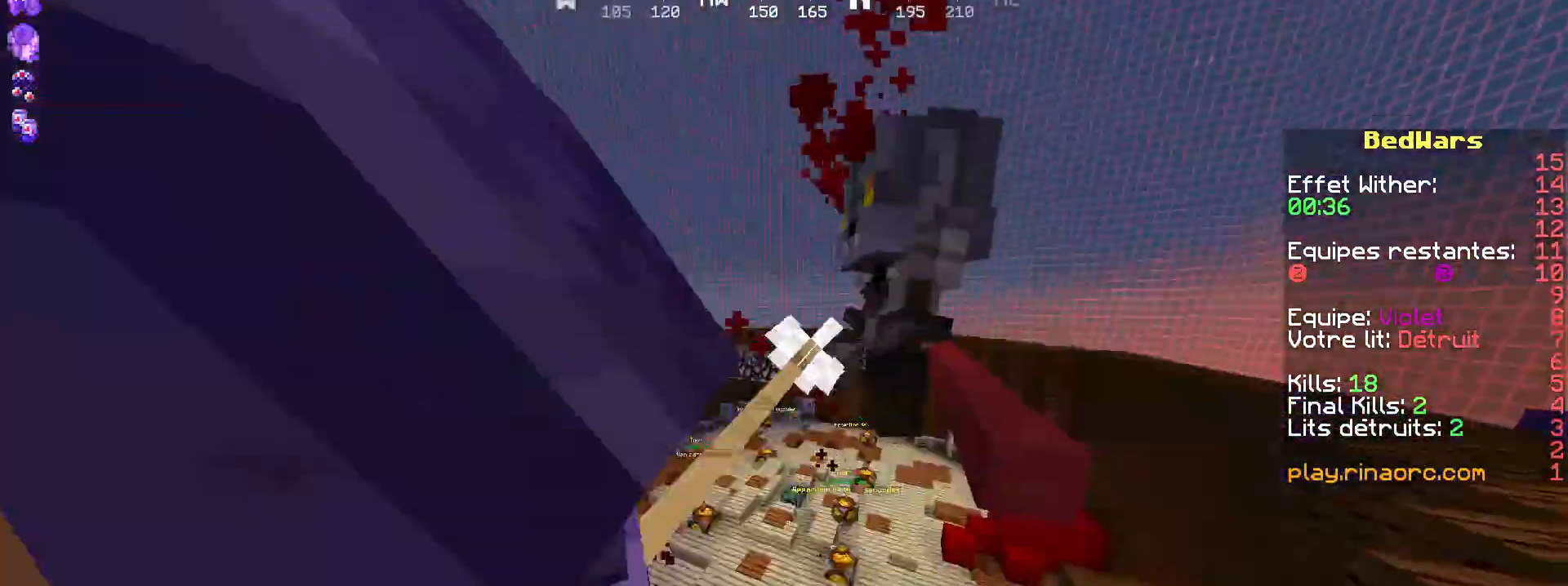
Gameplay with keyboard and mouse; each line is a JSON object with the keys and mouse buttons held at the frame after it. "events" lists presses ("down") and releases ("up") of "d", "q", "s", "shift", "space", "z", "mouse_left" and "mouse_right" between this image and that frame as [ms after this image, input, new state], when the widget could be followed in between. "mouse_left", "mouse_right" = the "left", "right" buttons of the "mouse" list. No other keys are recorded. Fast repeated clicks can show as one long hold. Not read: mouse_move.
{"keys": [], "mouse": [], "events": [[34, "z", "down"], [100, "d", "up"], [134, "z", "up"]]}
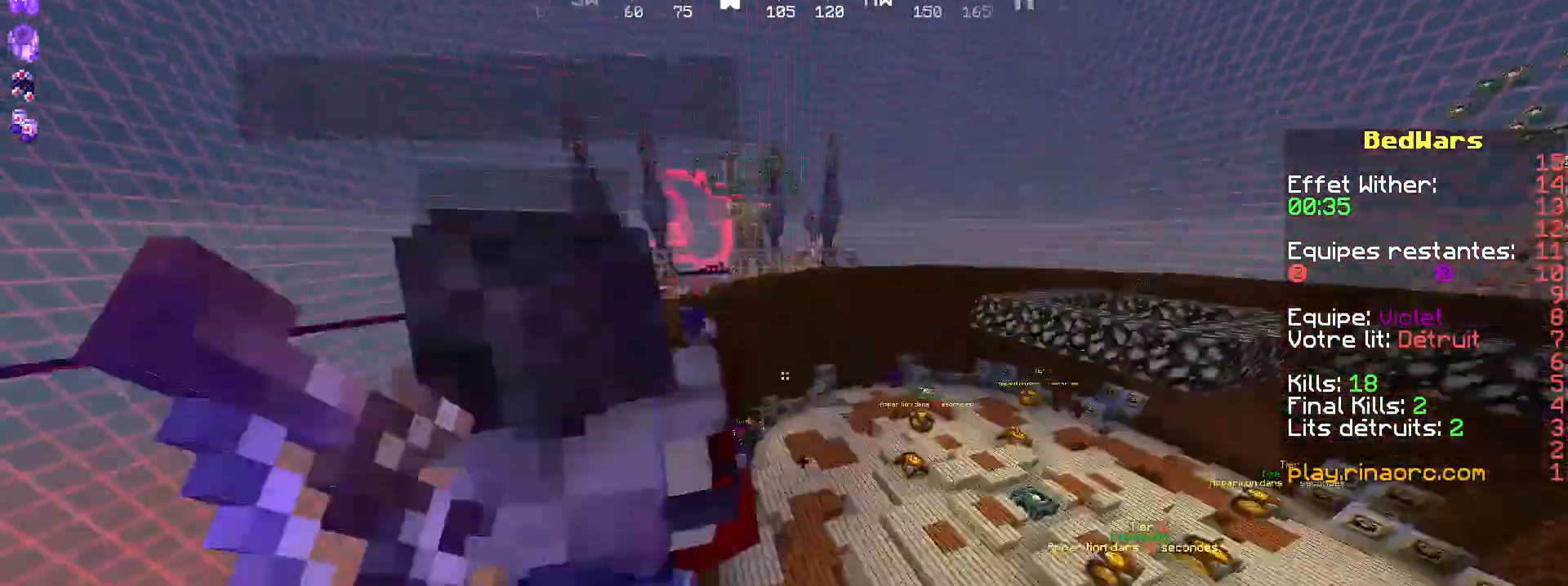
{"keys": ["q", "z"], "mouse": [], "events": [[300, "q", "down"], [367, "z", "down"]]}
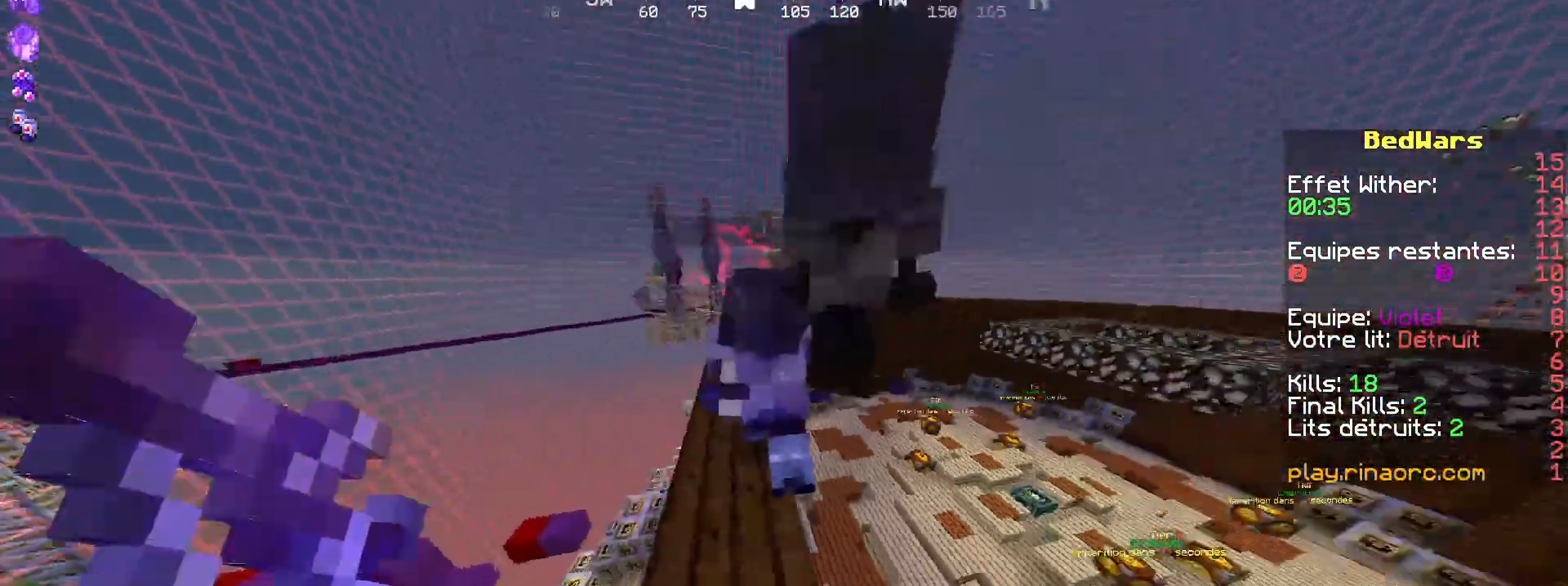
{"keys": ["q", "z"], "mouse": ["left"], "events": [[167, "q", "up"], [300, "mouse_left", "down"], [300, "q", "down"], [334, "space", "down"], [400, "mouse_left", "up"], [434, "mouse_left", "down"], [467, "space", "up"]]}
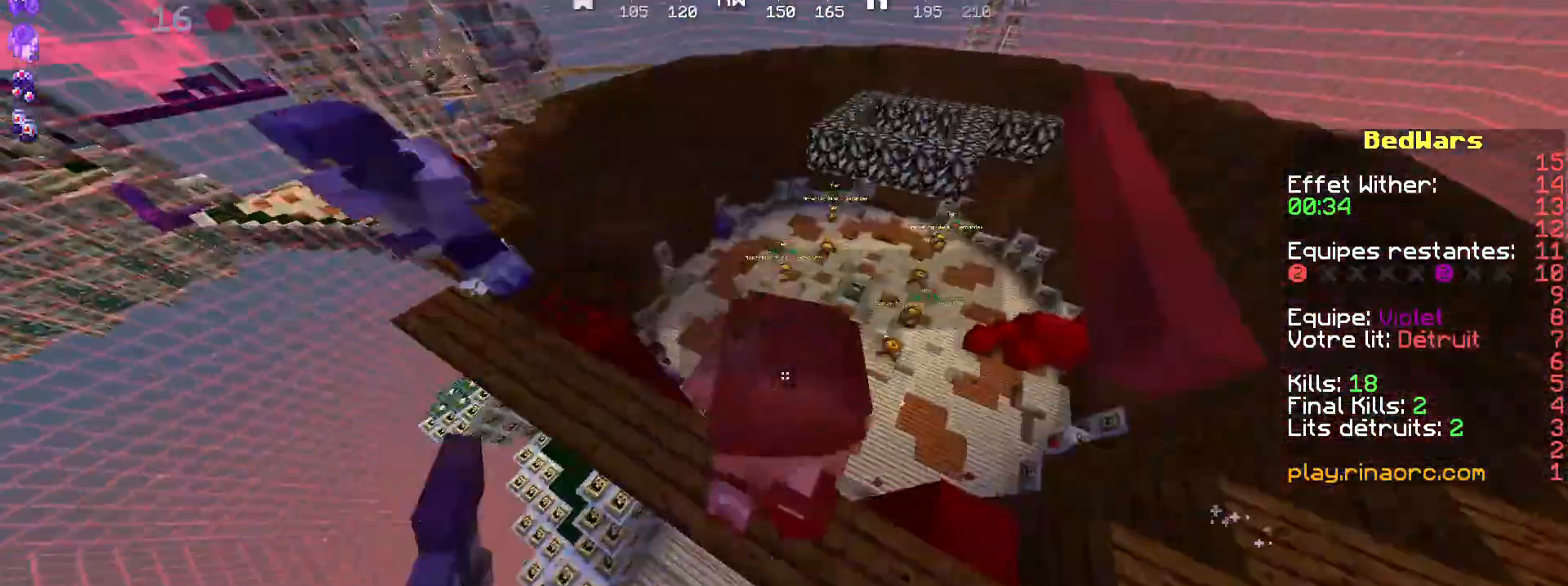
{"keys": [], "mouse": [], "events": [[34, "mouse_left", "up"], [34, "q", "up"], [134, "mouse_left", "down"], [200, "mouse_left", "up"], [200, "q", "down"], [300, "mouse_left", "down"], [367, "mouse_left", "up"], [367, "z", "up"], [467, "q", "up"]]}
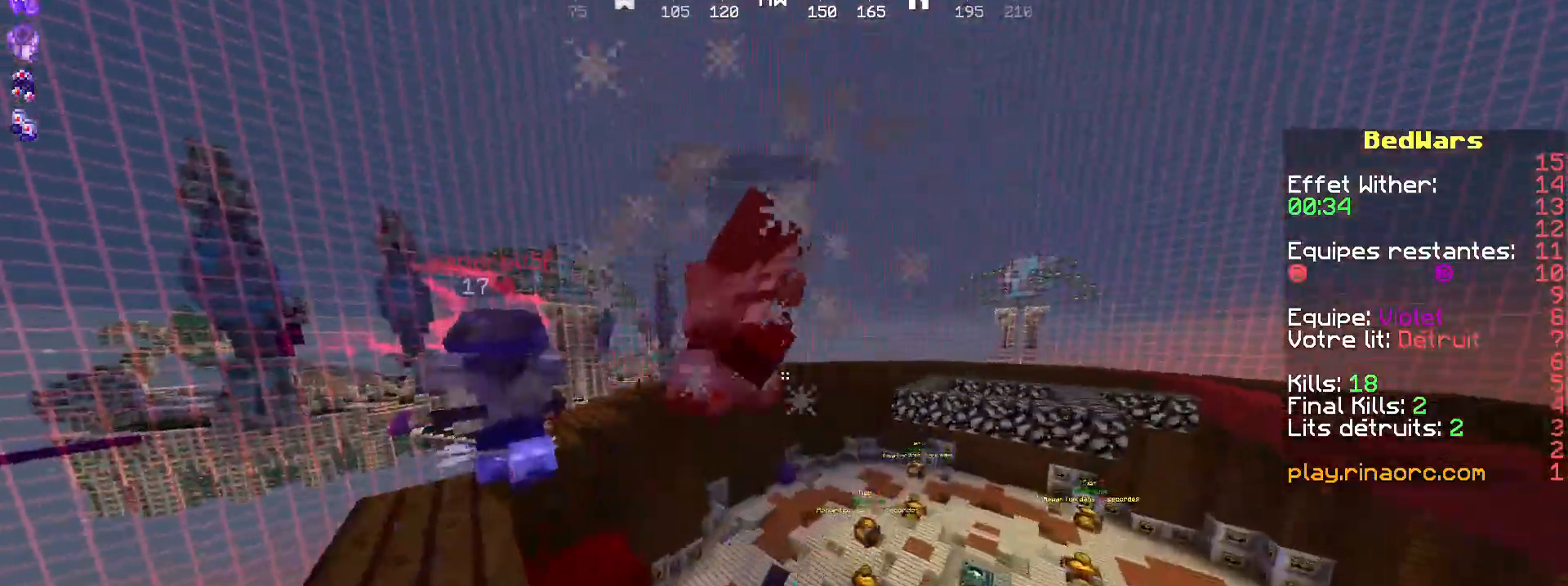
{"keys": ["z"], "mouse": [], "events": [[100, "mouse_left", "down"], [100, "s", "down"], [167, "mouse_left", "up"], [300, "s", "up"], [400, "z", "down"]]}
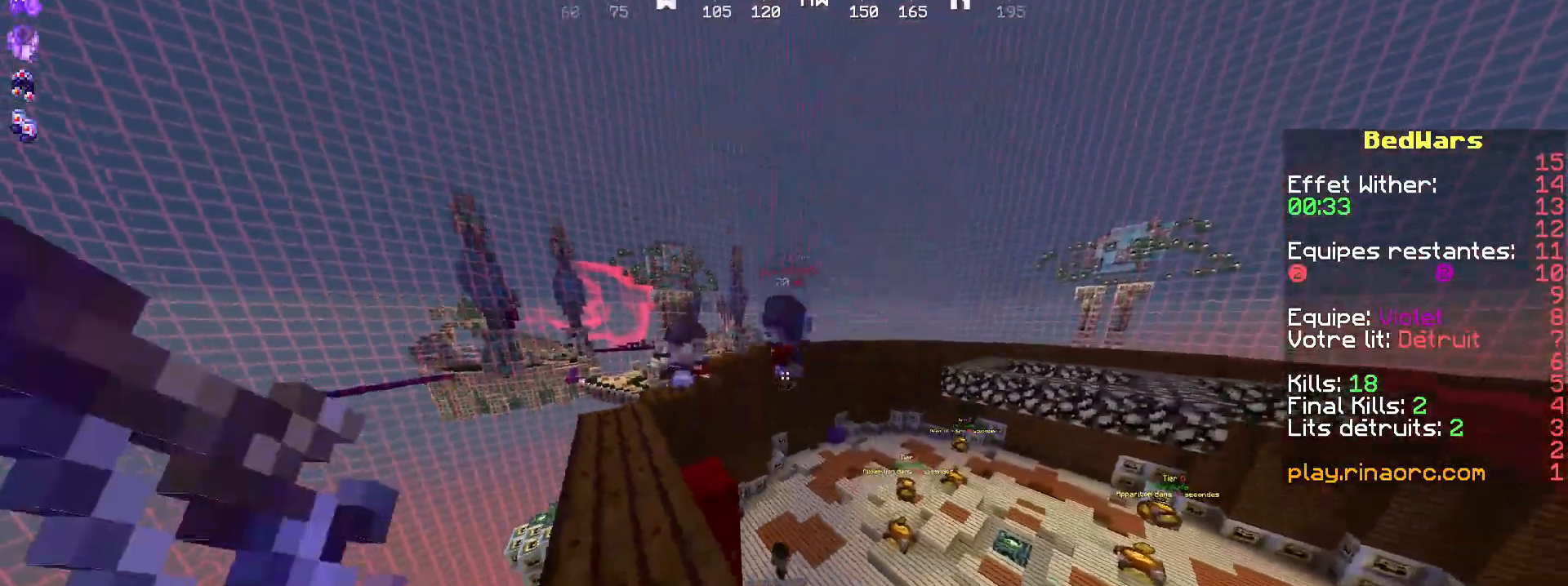
{"keys": ["q", "z"], "mouse": [], "events": [[100, "q", "down"]]}
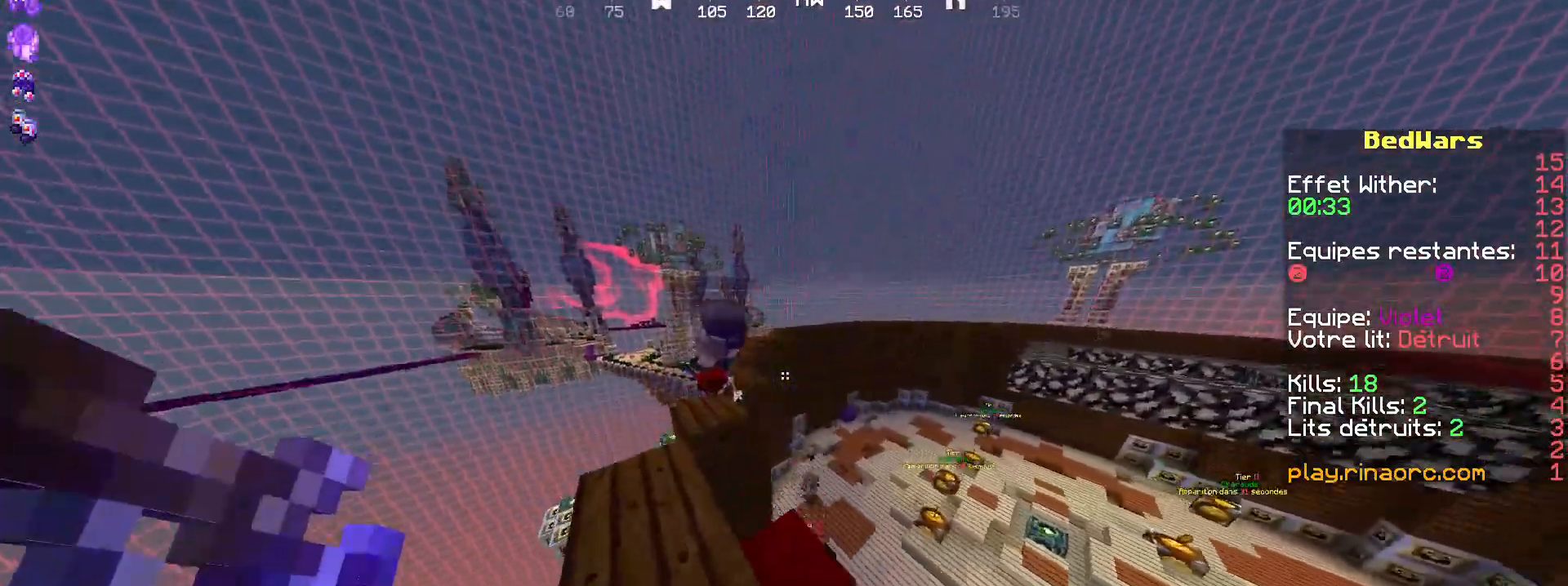
{"keys": ["q", "z"], "mouse": [], "events": [[67, "q", "up"], [134, "space", "down"], [200, "q", "down"], [267, "space", "up"]]}
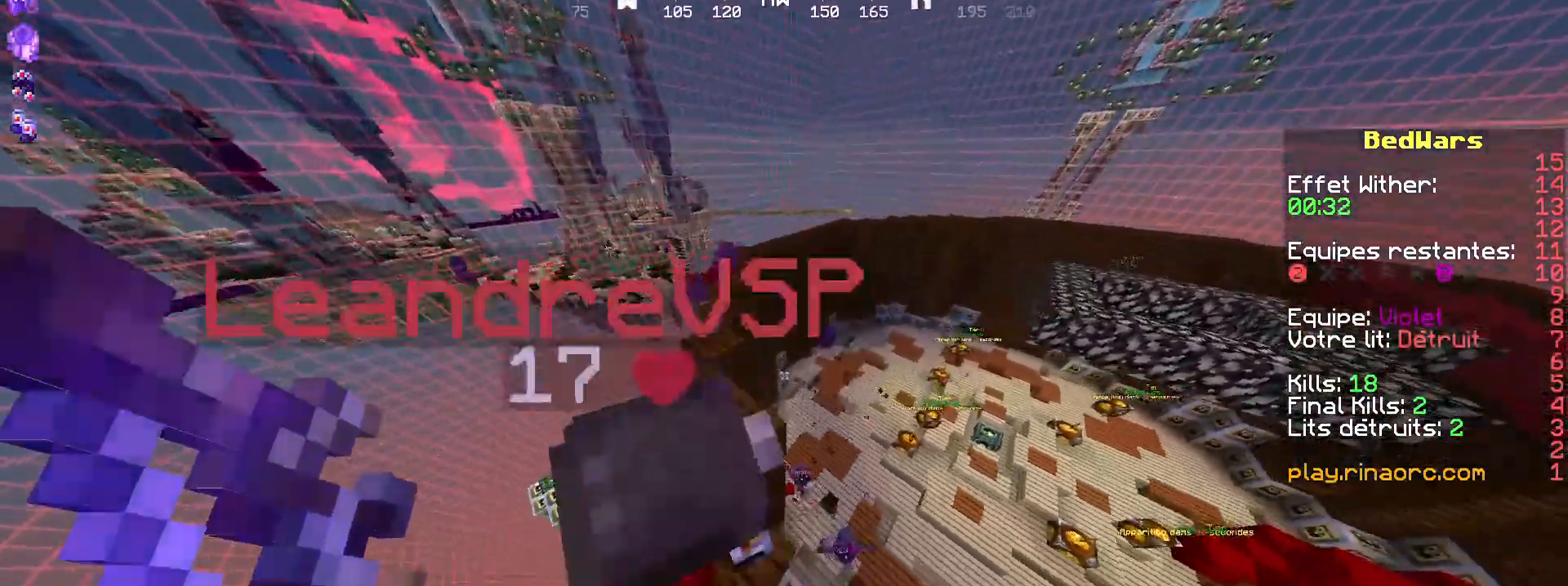
{"keys": ["q", "z"], "mouse": [], "events": [[100, "mouse_left", "down"], [167, "mouse_left", "up"], [234, "mouse_left", "down"], [234, "q", "up"], [300, "mouse_left", "up"], [400, "mouse_left", "down"], [467, "mouse_left", "up"], [467, "q", "down"]]}
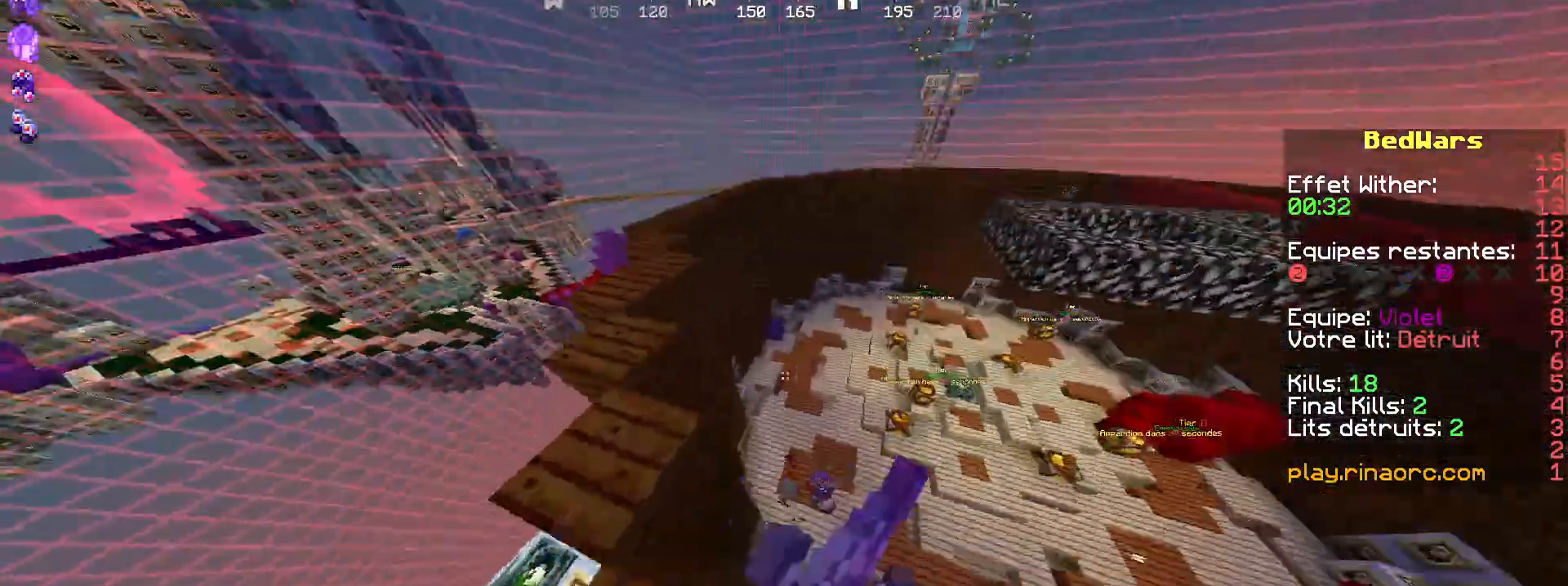
{"keys": ["z"], "mouse": [], "events": [[167, "space", "down"], [467, "space", "up"], [500, "q", "up"]]}
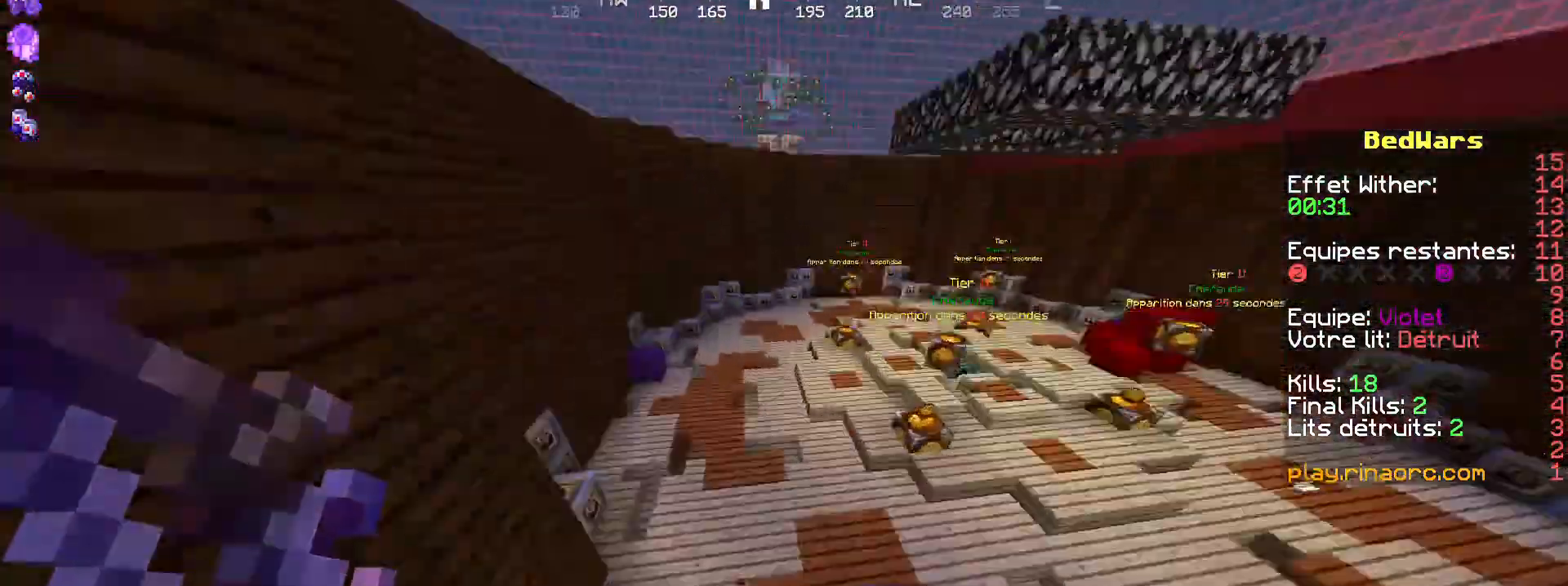
{"keys": ["z"], "mouse": [], "events": []}
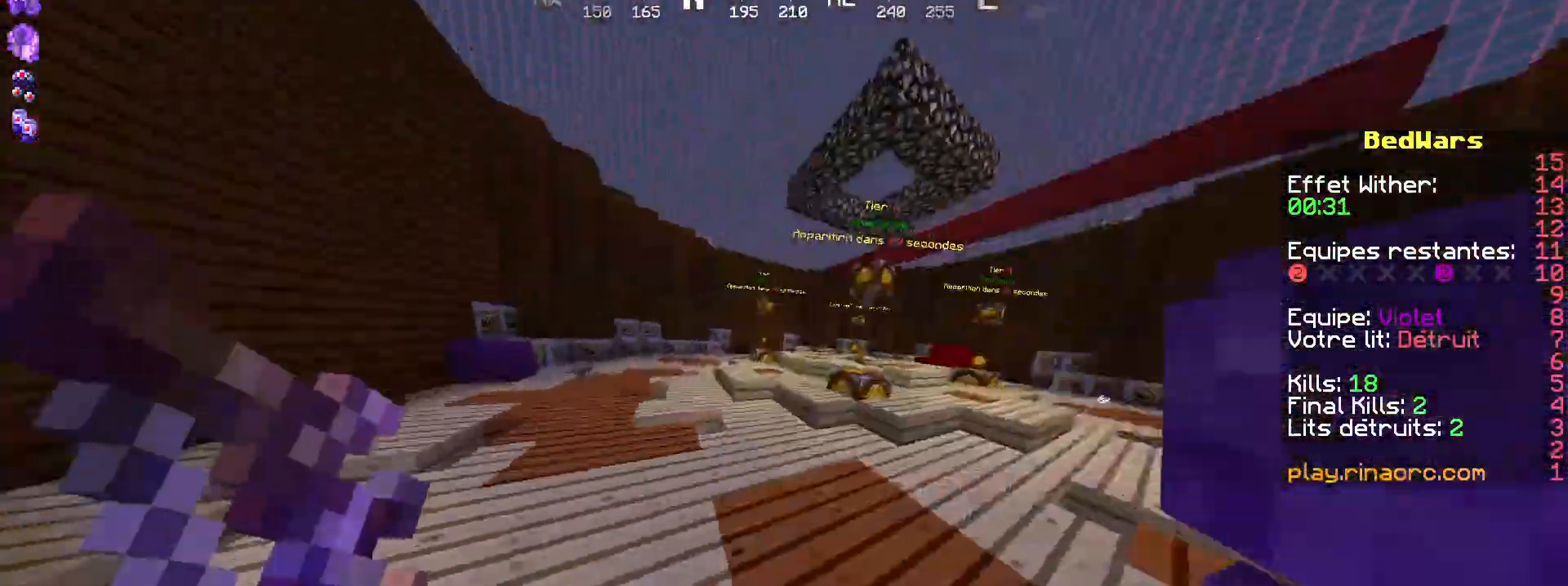
{"keys": ["z"], "mouse": [], "events": [[100, "space", "down"], [334, "space", "up"]]}
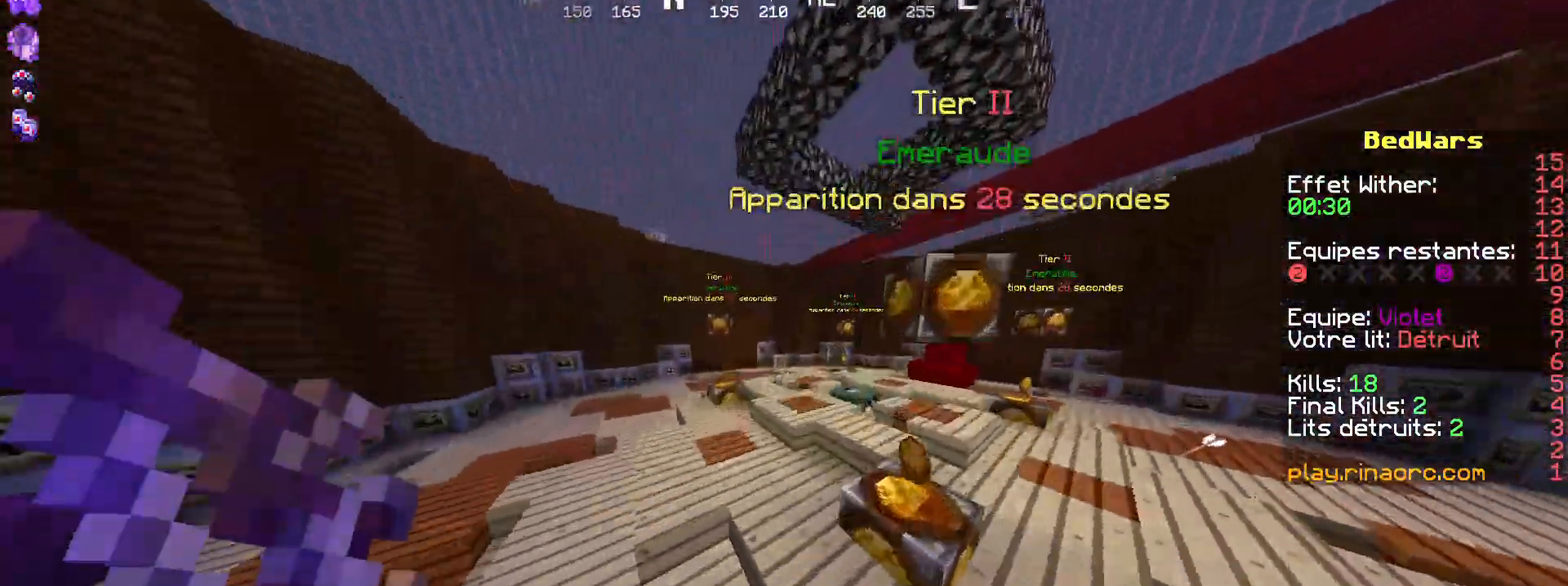
{"keys": ["d", "z"], "mouse": [], "events": [[400, "d", "down"]]}
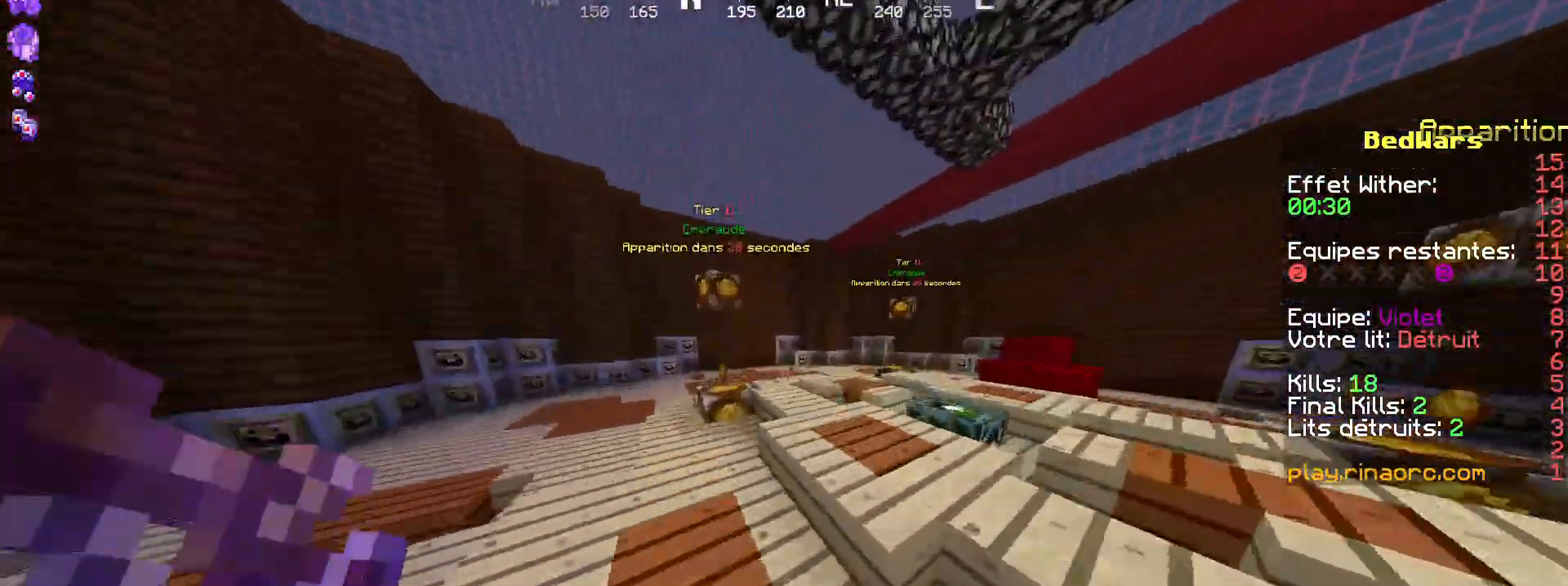
{"keys": ["q", "space", "z"], "mouse": [], "events": [[67, "d", "up"], [200, "q", "down"], [300, "q", "up"], [467, "space", "down"], [500, "q", "down"]]}
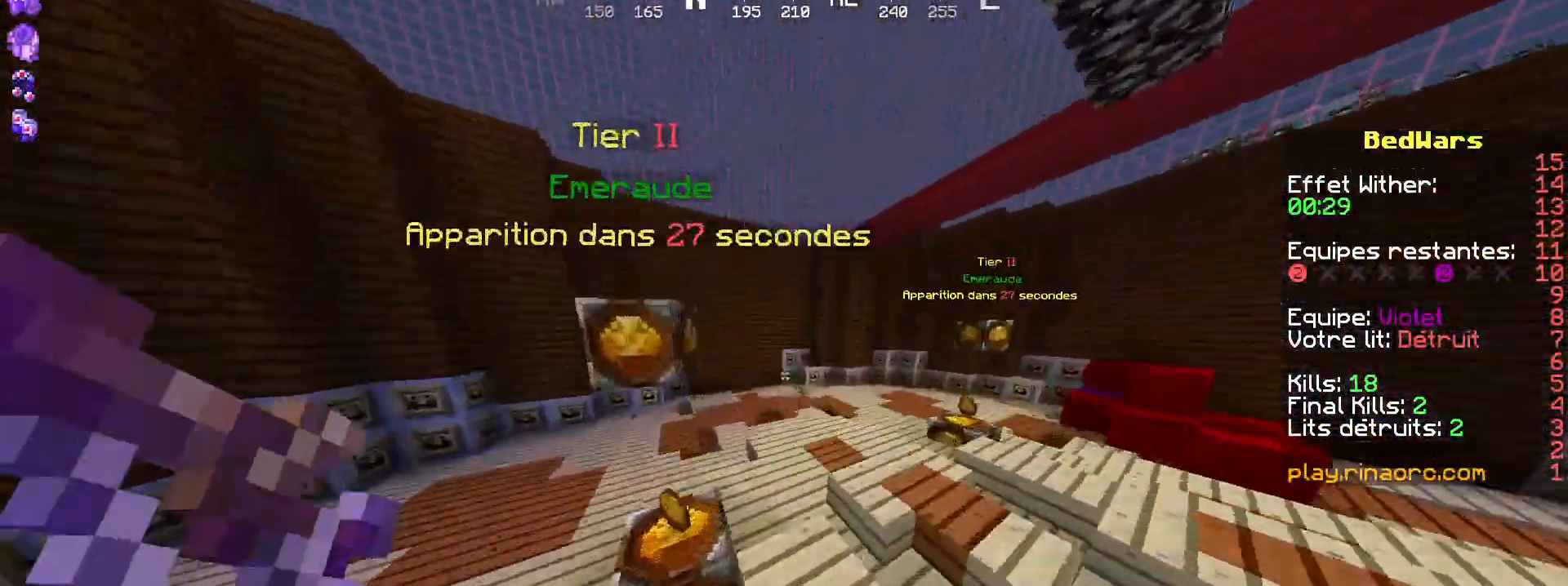
{"keys": ["z"], "mouse": []}
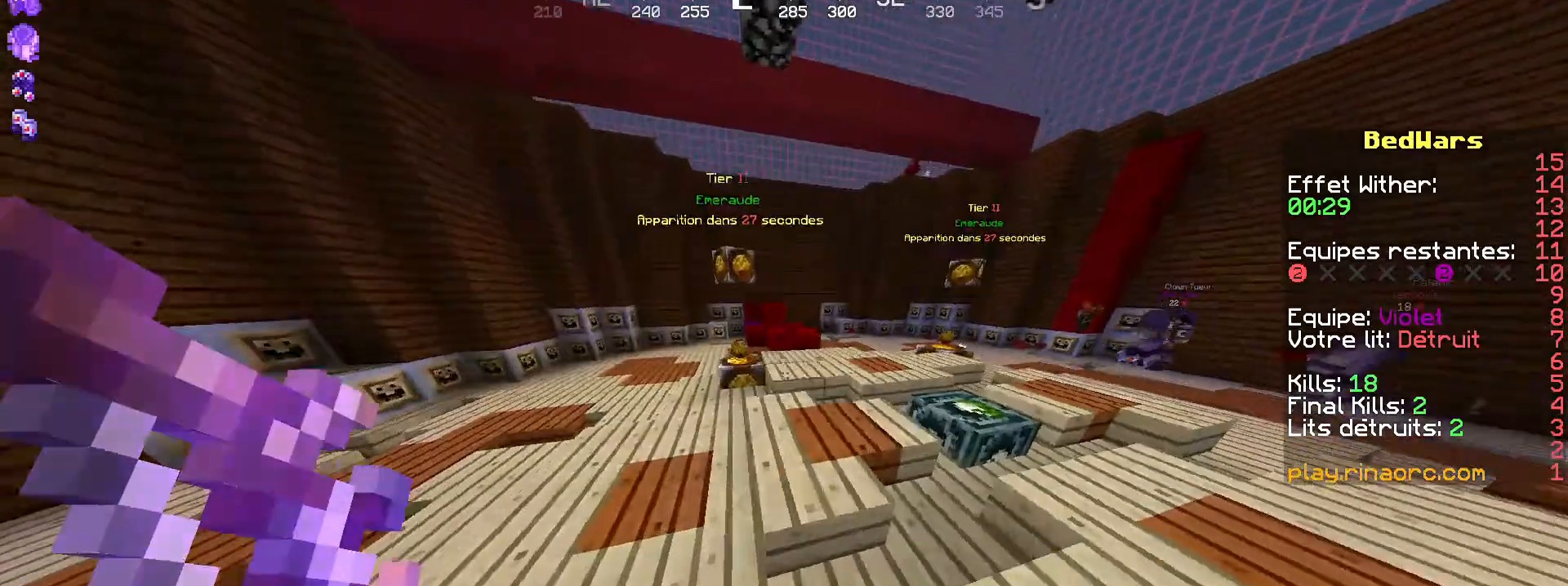
{"keys": ["d", "z"], "mouse": [], "events": [[100, "space", "down"], [267, "space", "up"], [467, "d", "down"]]}
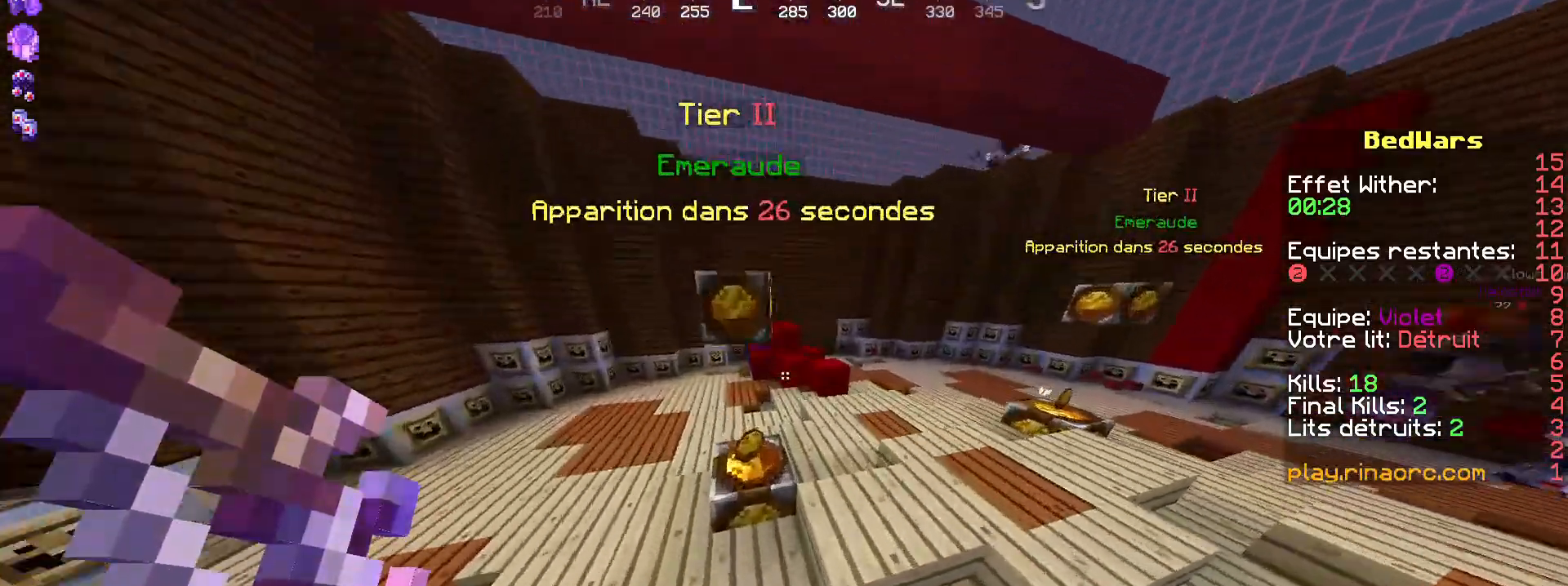
{"keys": ["q", "z"], "mouse": [], "events": [[134, "d", "up"], [500, "q", "down"]]}
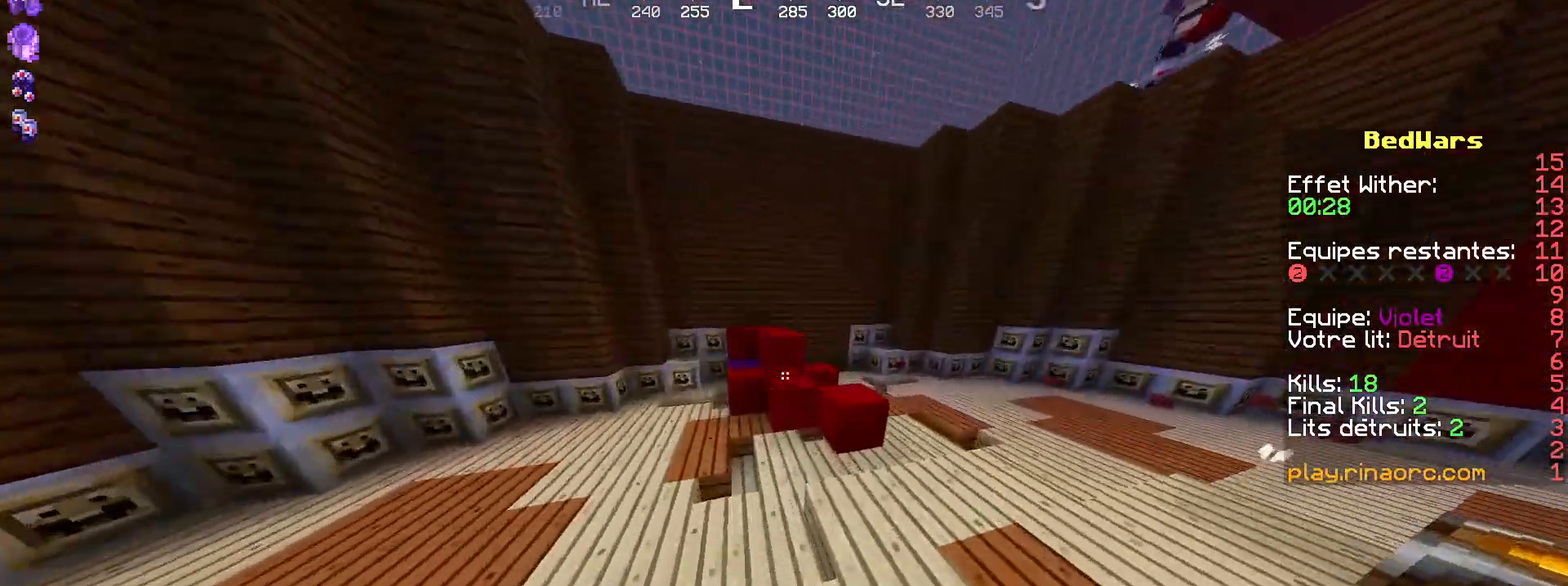
{"keys": ["q", "z"], "mouse": [], "events": []}
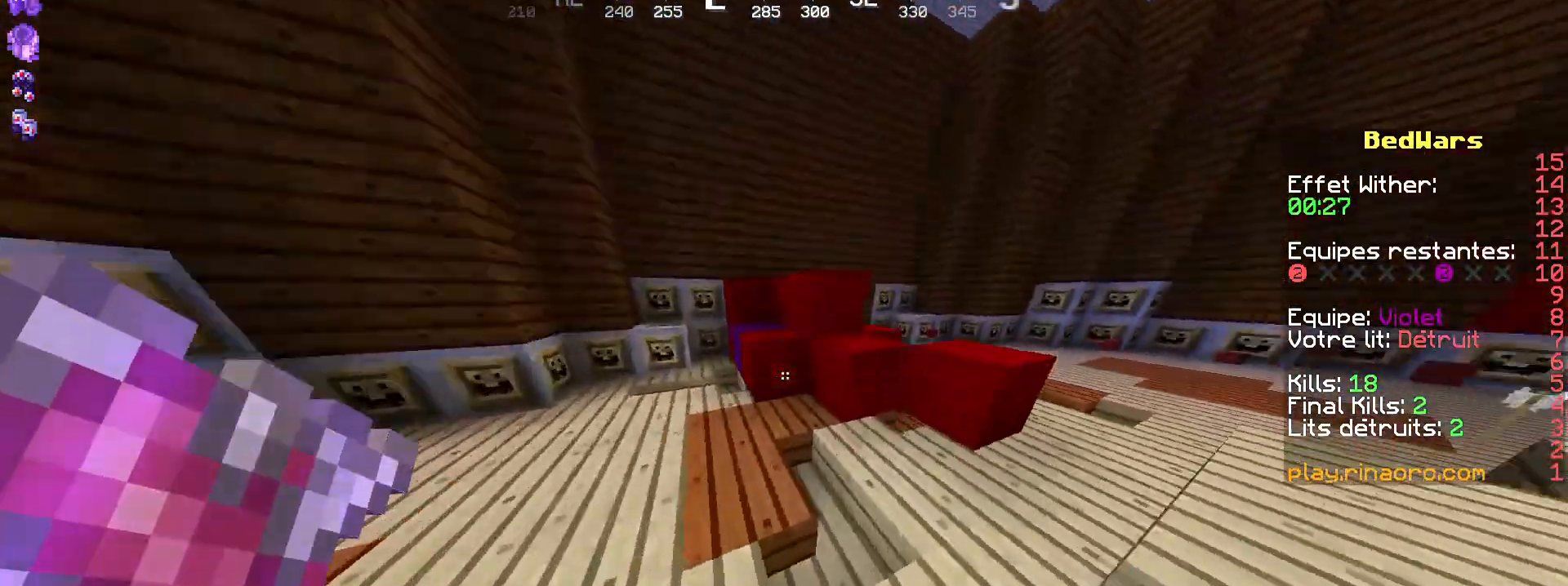
{"keys": [], "mouse": ["left"], "events": [[100, "mouse_left", "down"], [400, "q", "up"], [434, "z", "up"]]}
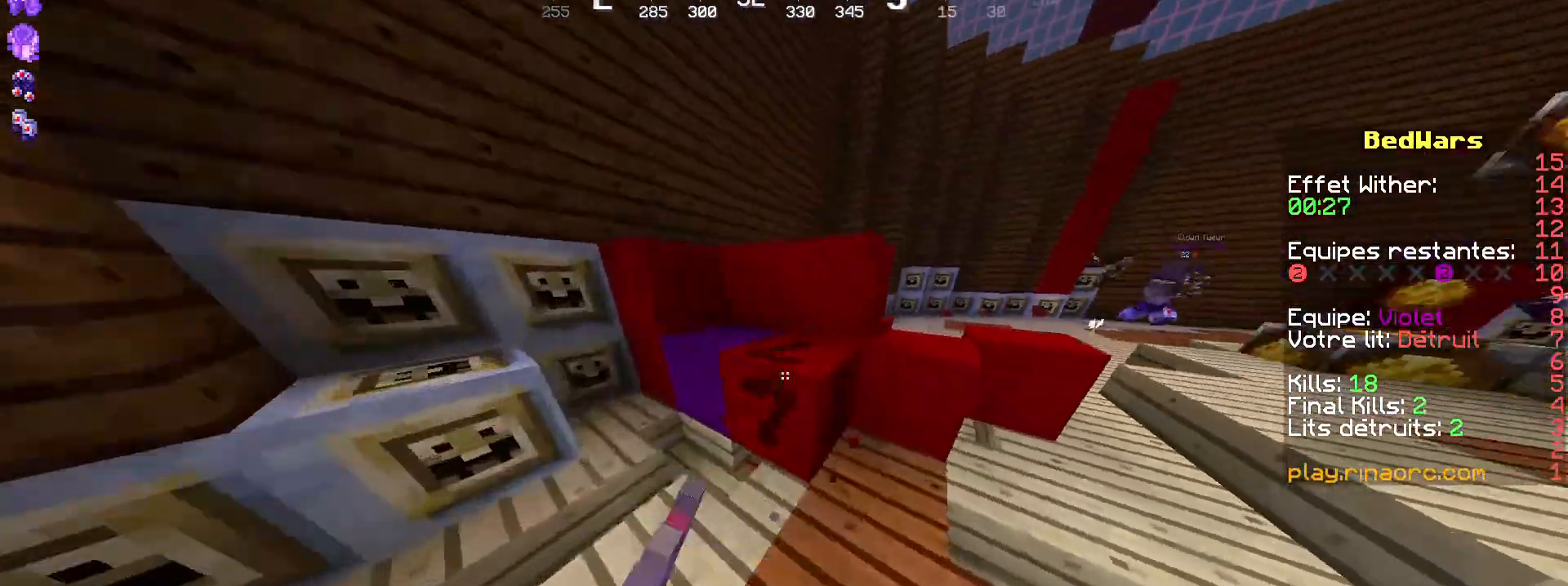
{"keys": ["q", "shift"], "mouse": ["left"], "events": [[34, "shift", "down"], [234, "q", "down"]]}
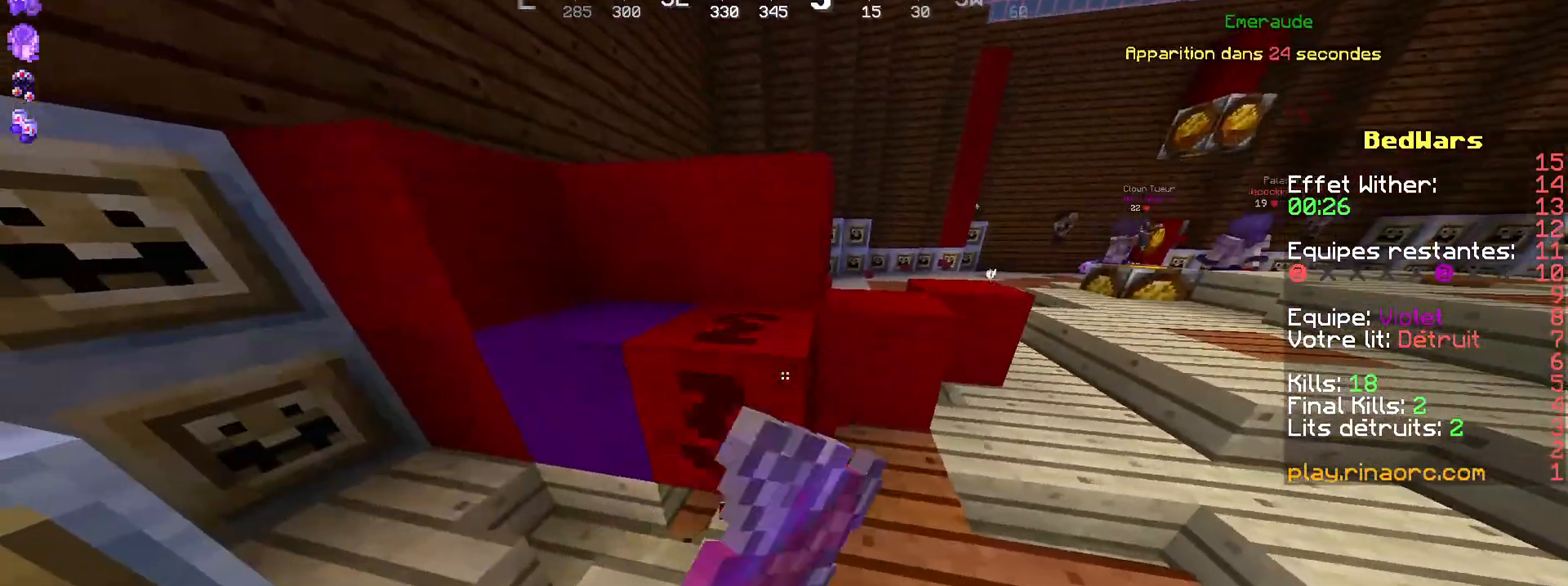
{"keys": ["q", "s", "shift"], "mouse": ["left"], "events": [[200, "s", "down"]]}
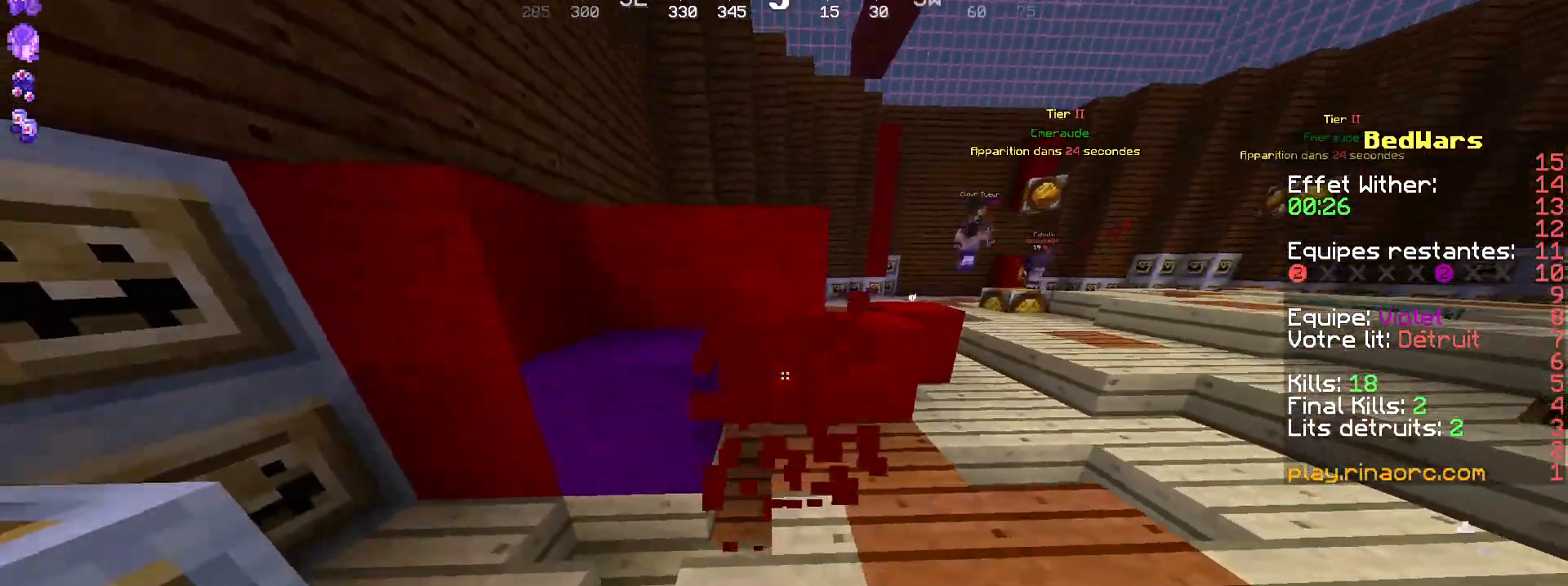
{"keys": ["shift"], "mouse": ["left"], "events": [[34, "q", "up"], [134, "s", "up"]]}
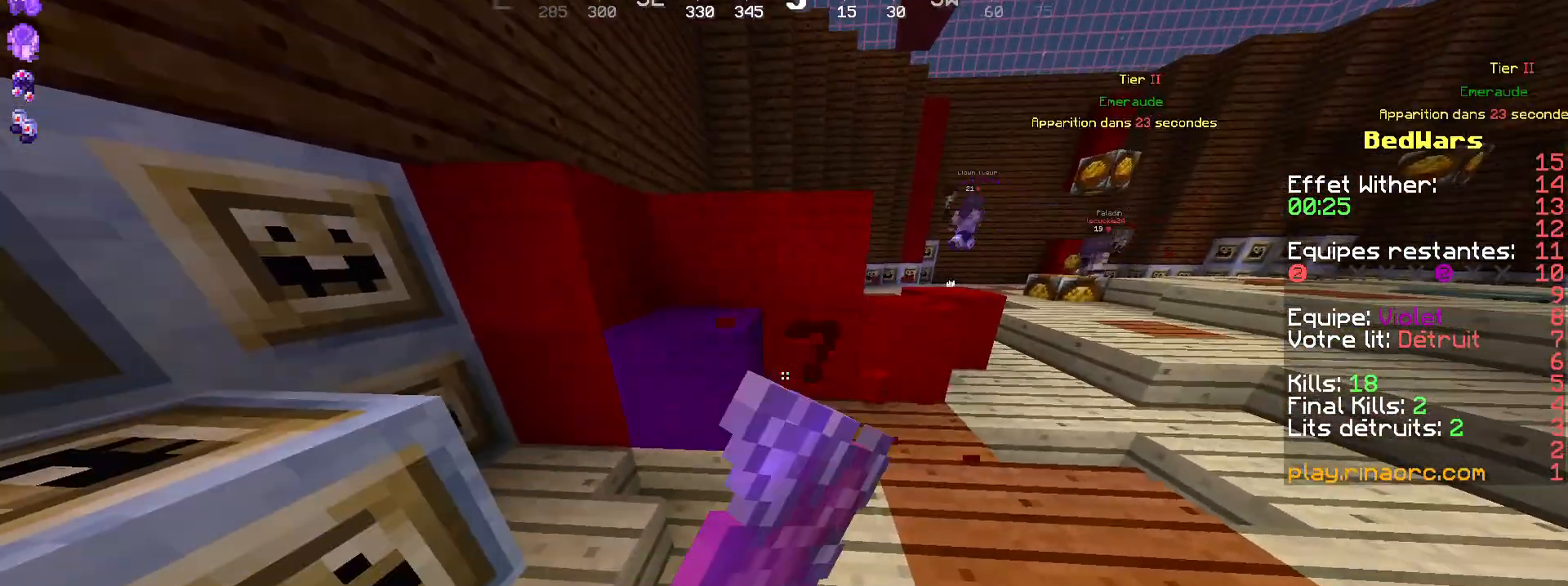
{"keys": ["shift"], "mouse": ["left"], "events": []}
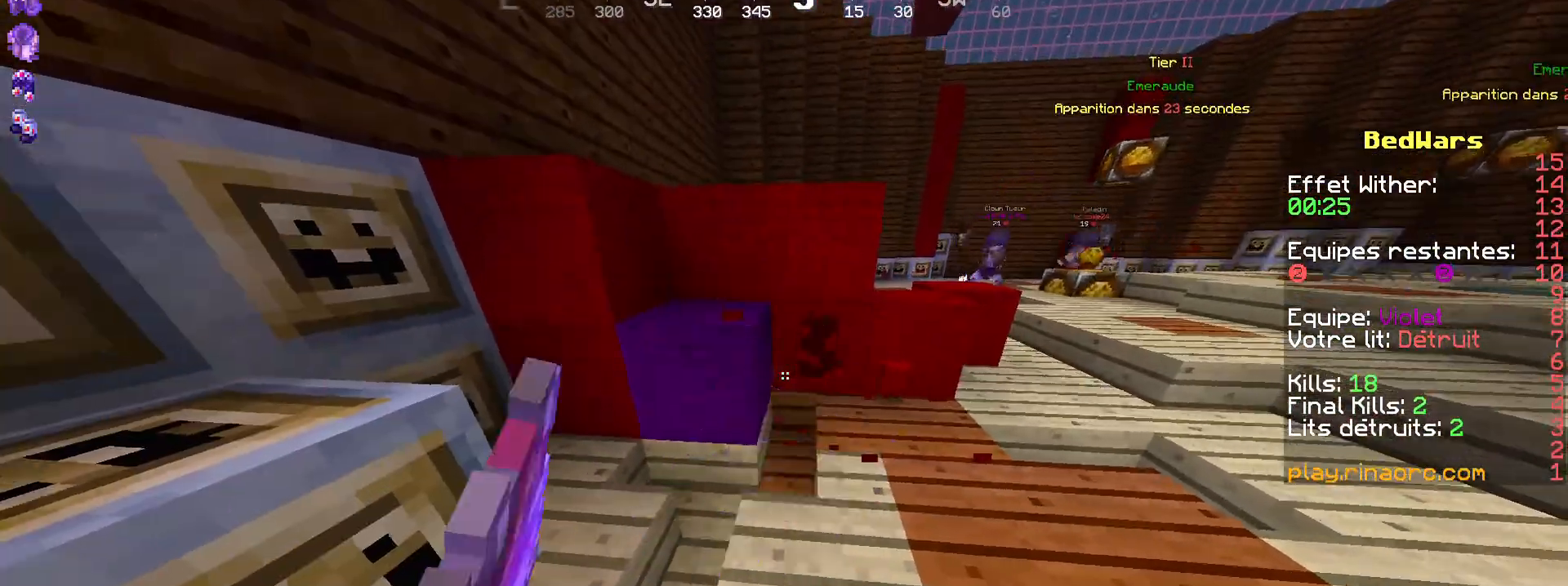
{"keys": ["shift"], "mouse": ["left"], "events": []}
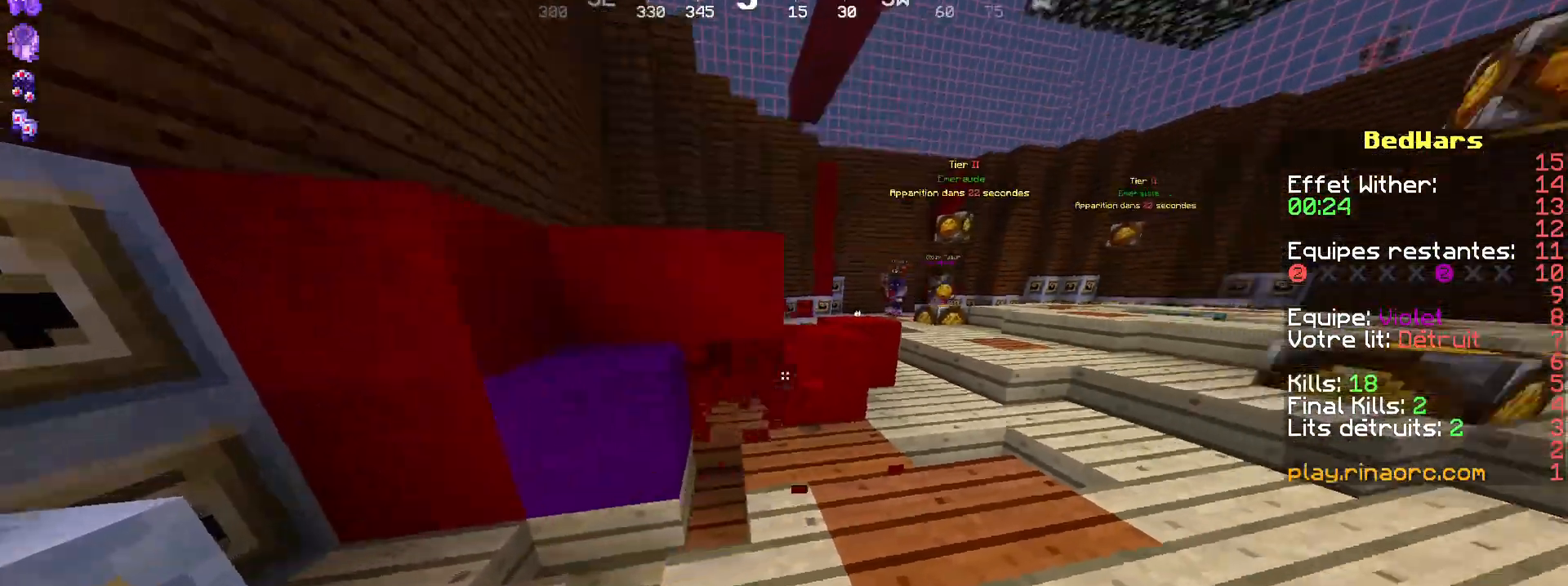
{"keys": ["shift"], "mouse": ["left"], "events": [[167, "d", "down"], [267, "z", "down"], [434, "d", "up"], [434, "z", "up"]]}
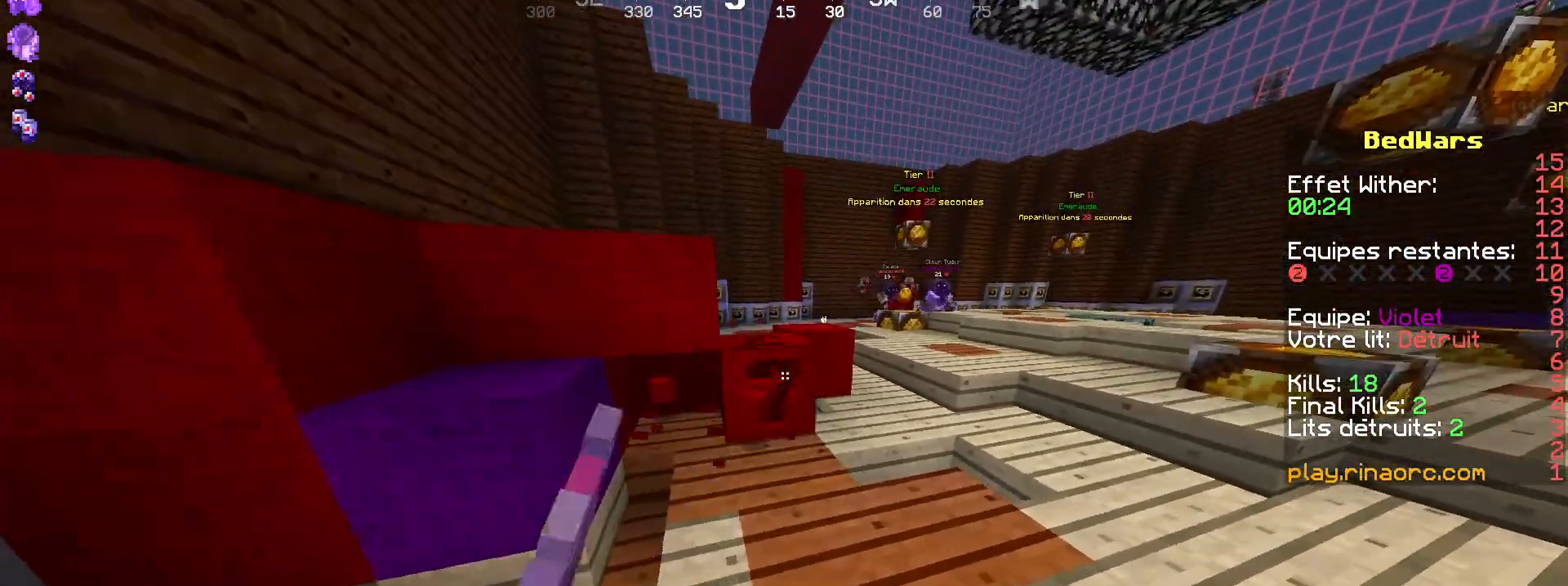
{"keys": ["q", "shift"], "mouse": ["left"], "events": [[467, "q", "down"]]}
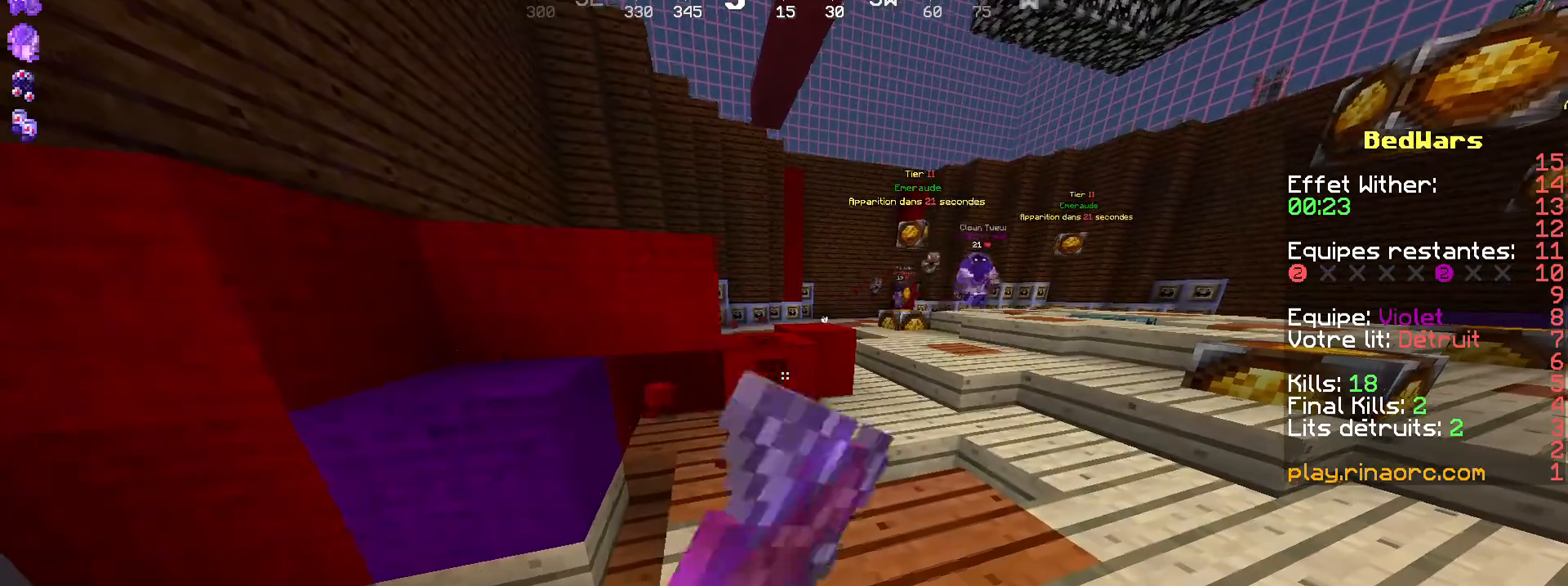
{"keys": ["shift", "z"], "mouse": ["left"], "events": [[67, "q", "up"], [200, "z", "down"]]}
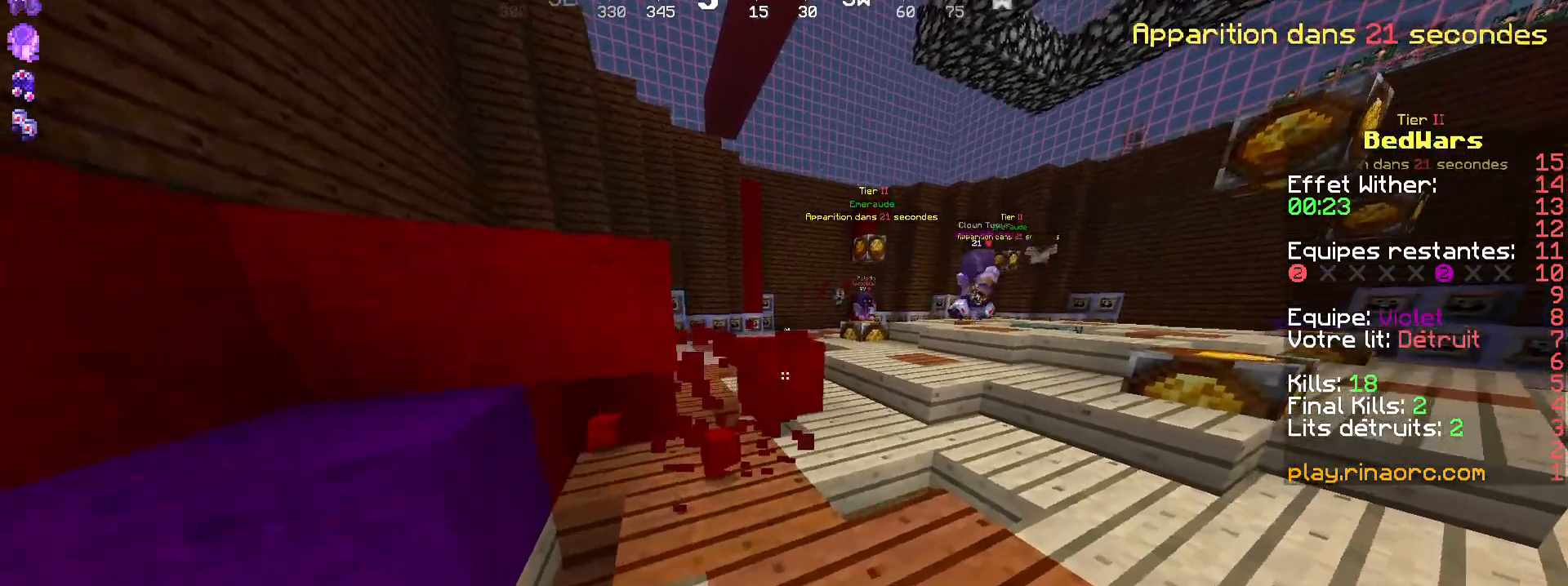
{"keys": ["q", "shift"], "mouse": ["left"], "events": [[167, "z", "up"], [400, "q", "down"]]}
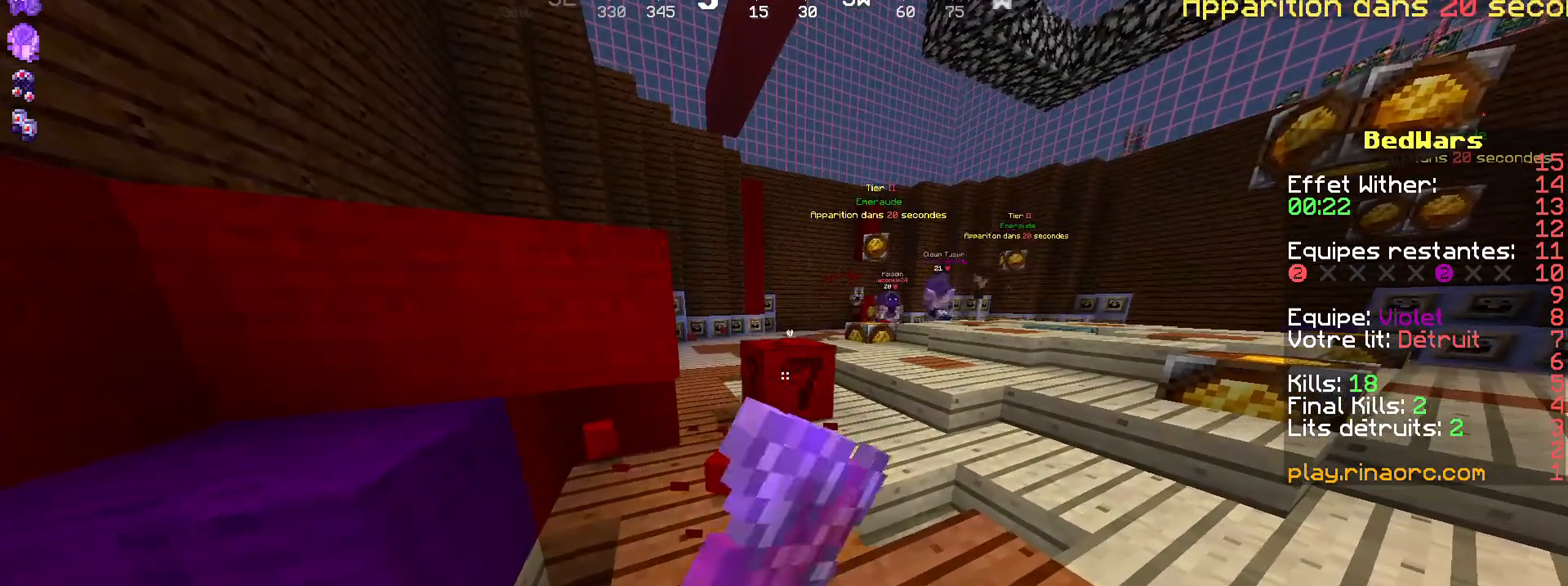
{"keys": ["shift", "z"], "mouse": ["left"], "events": [[67, "q", "up"], [367, "z", "down"]]}